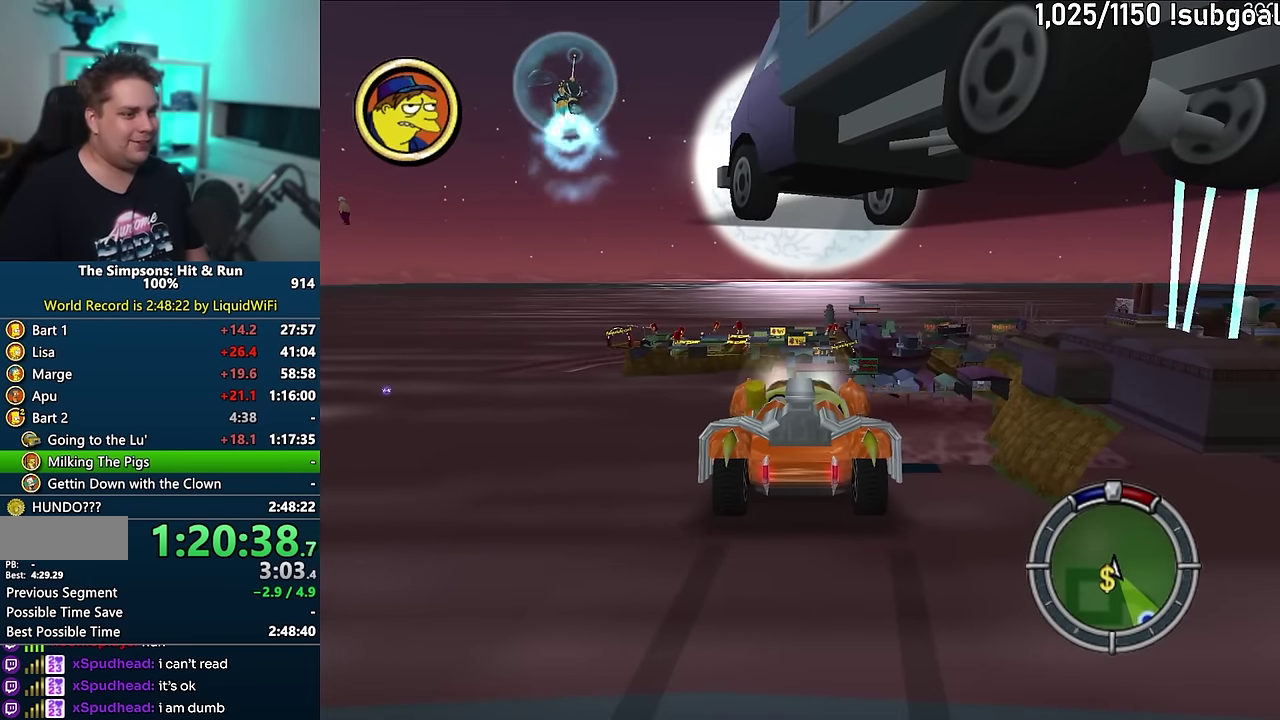
Gameplay with a controller (PlayStation layout); each line is a JSON object with the inputs held at the frame after it. "events" lists button and stick changes between this image and that frame as [ms after this image, input, new state], when the widget could be followed in between. Not read: L3 R3 SELECT START.
{"buttons": [], "events": []}
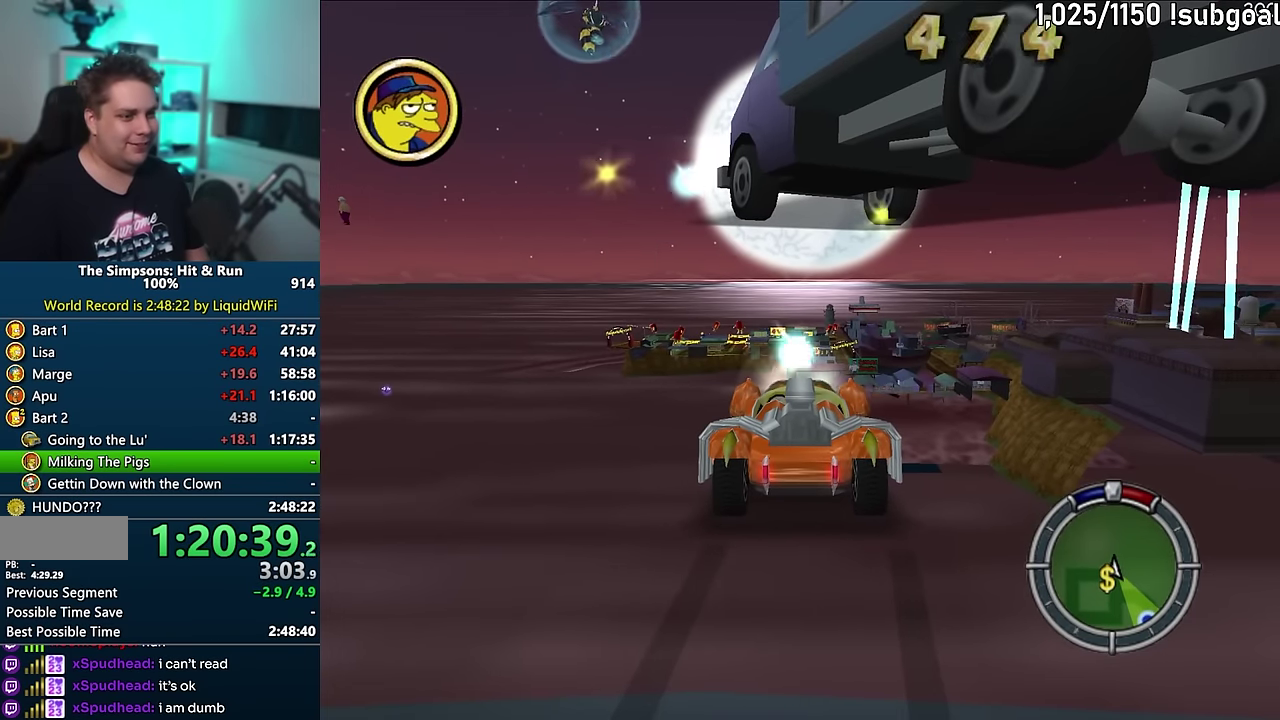
{"buttons": ["CROSS"], "events": [[300, "CROSS", "down"]]}
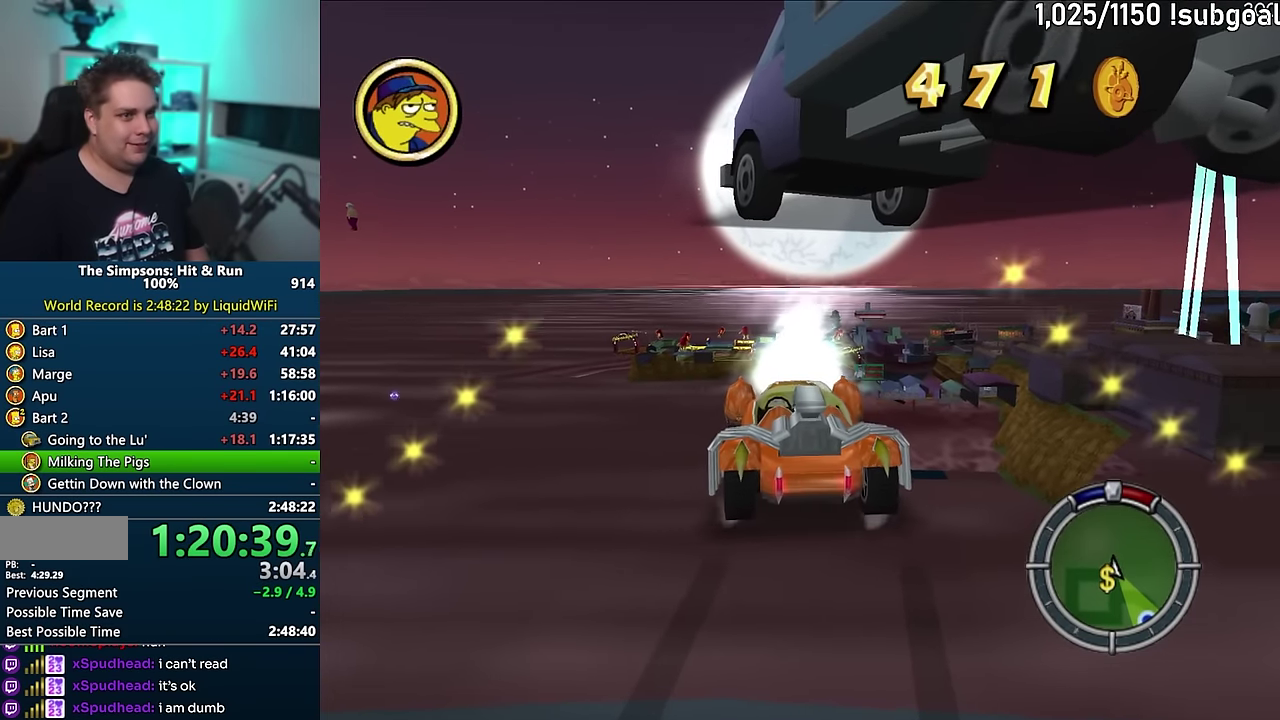
{"buttons": [], "events": [[16, "CROSS", "up"]]}
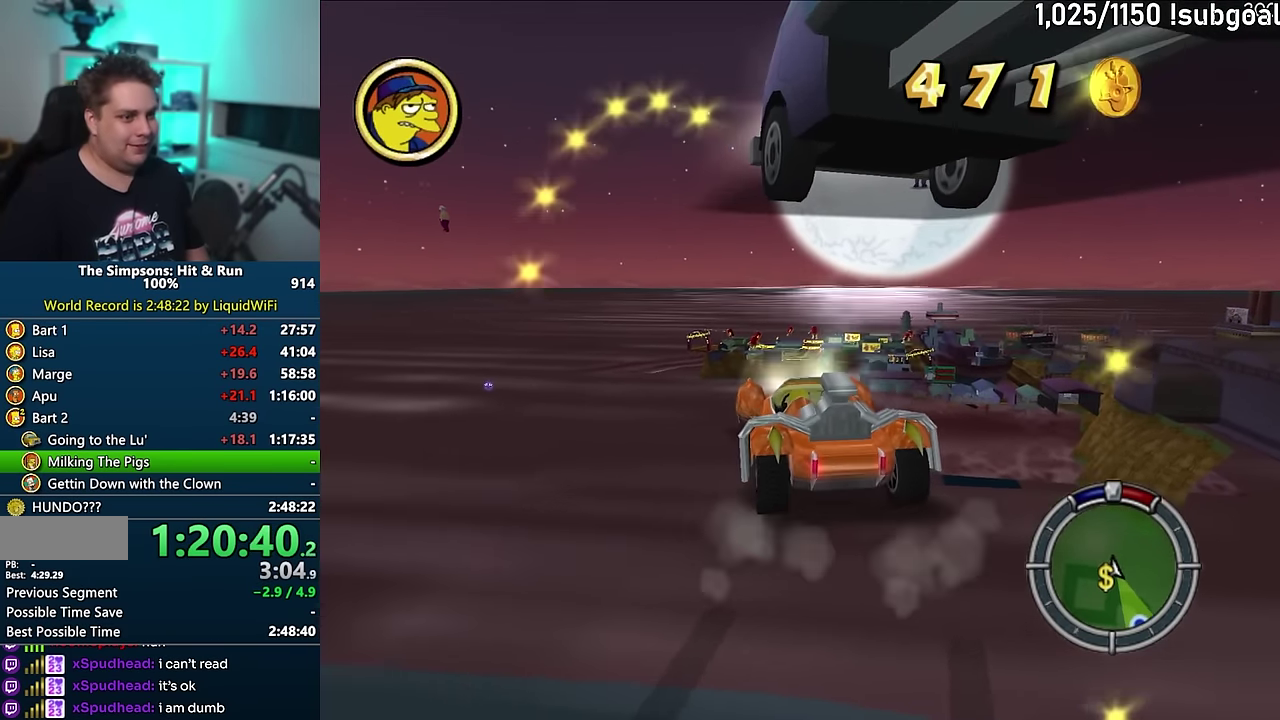
{"buttons": ["CROSS"], "events": [[116, "CROSS", "down"]]}
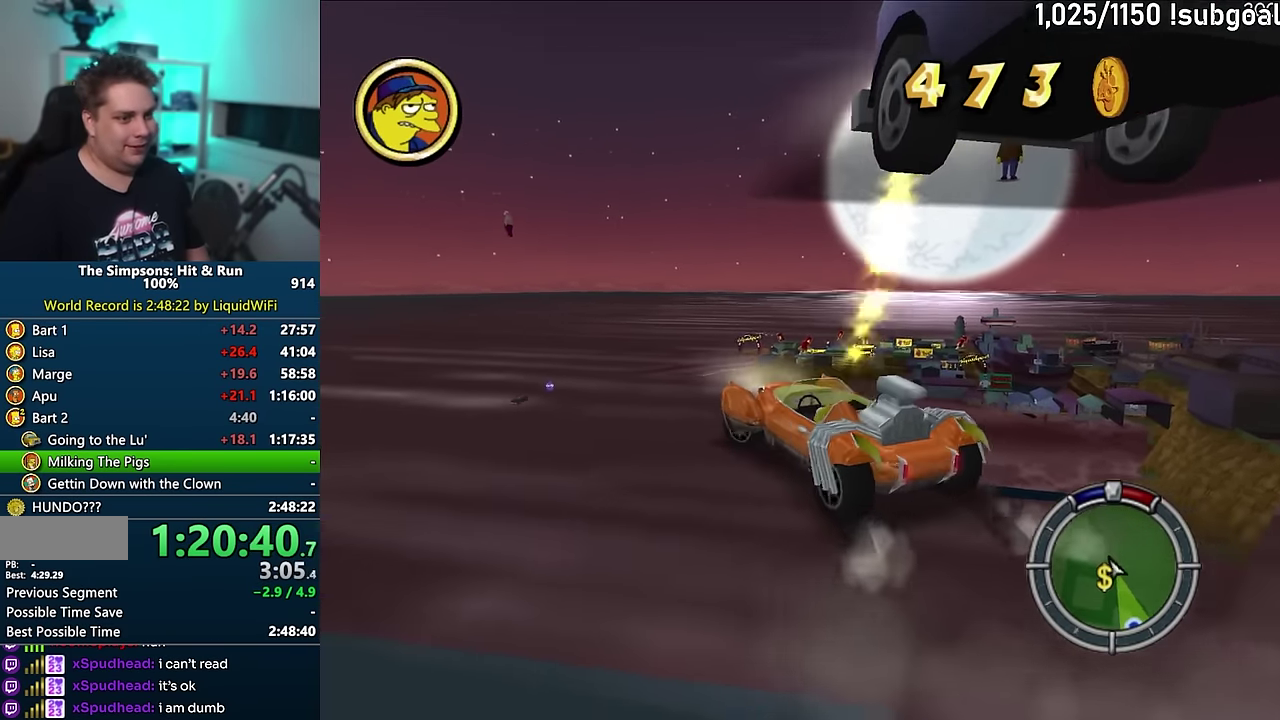
{"buttons": ["CROSS"], "events": []}
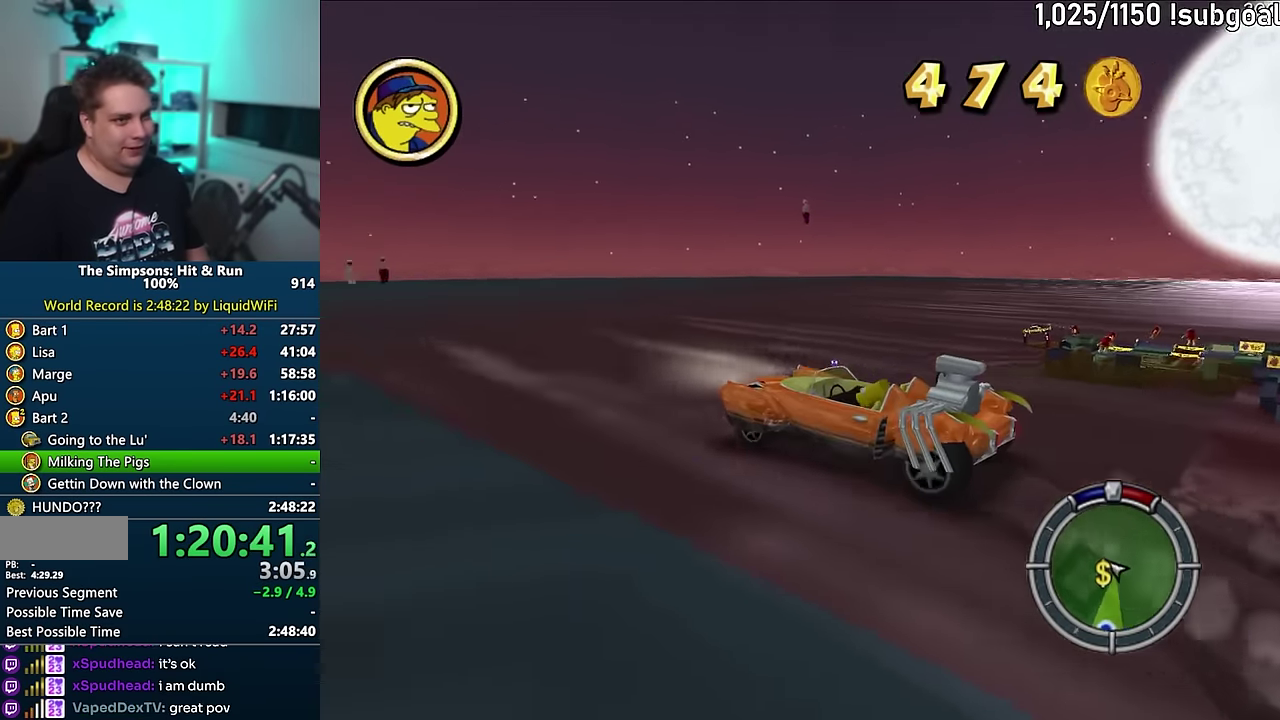
{"buttons": ["CROSS"], "events": []}
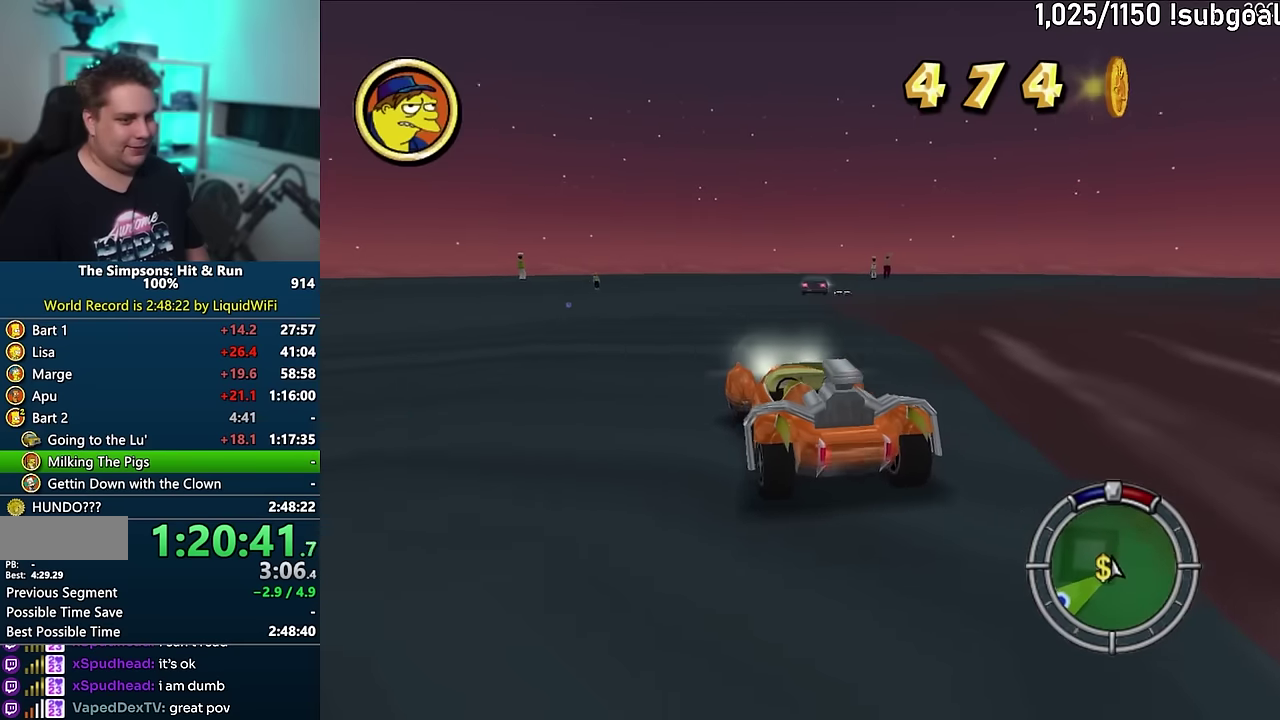
{"buttons": ["CROSS"], "events": []}
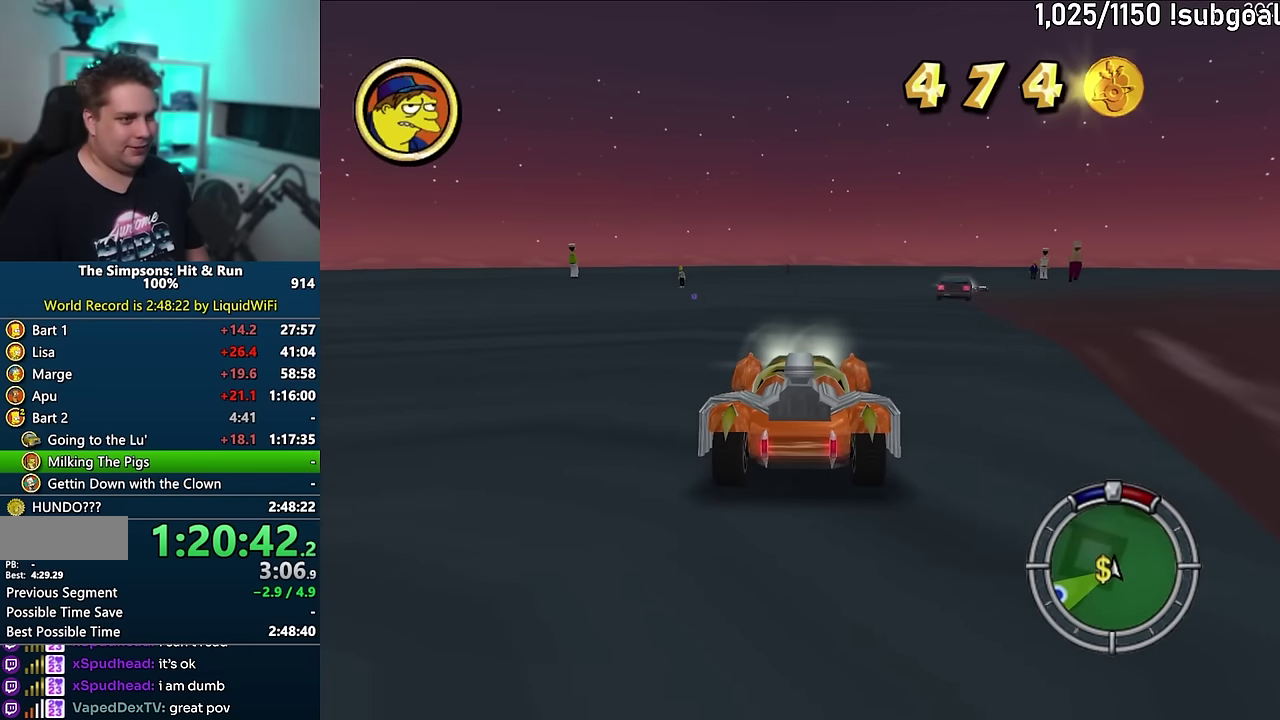
{"buttons": ["CROSS"], "events": []}
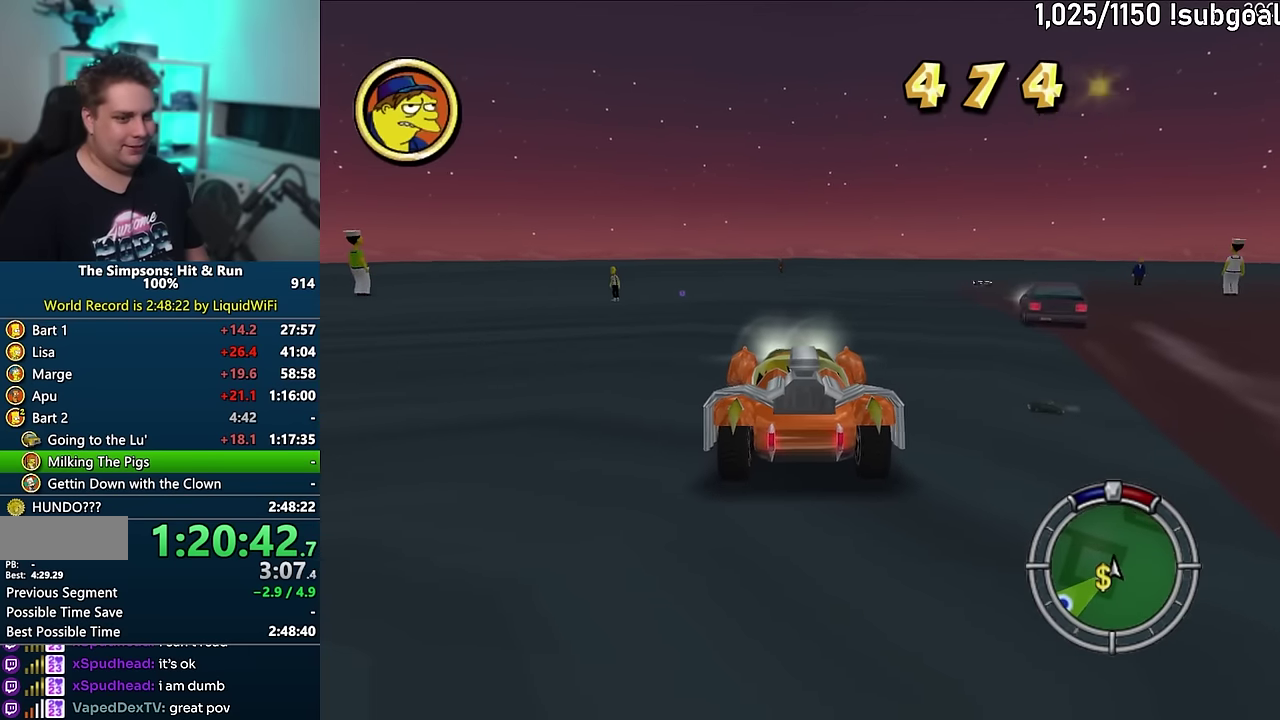
{"buttons": ["SQUARE"], "events": [[283, "CROSS", "up"], [283, "SQUARE", "down"]]}
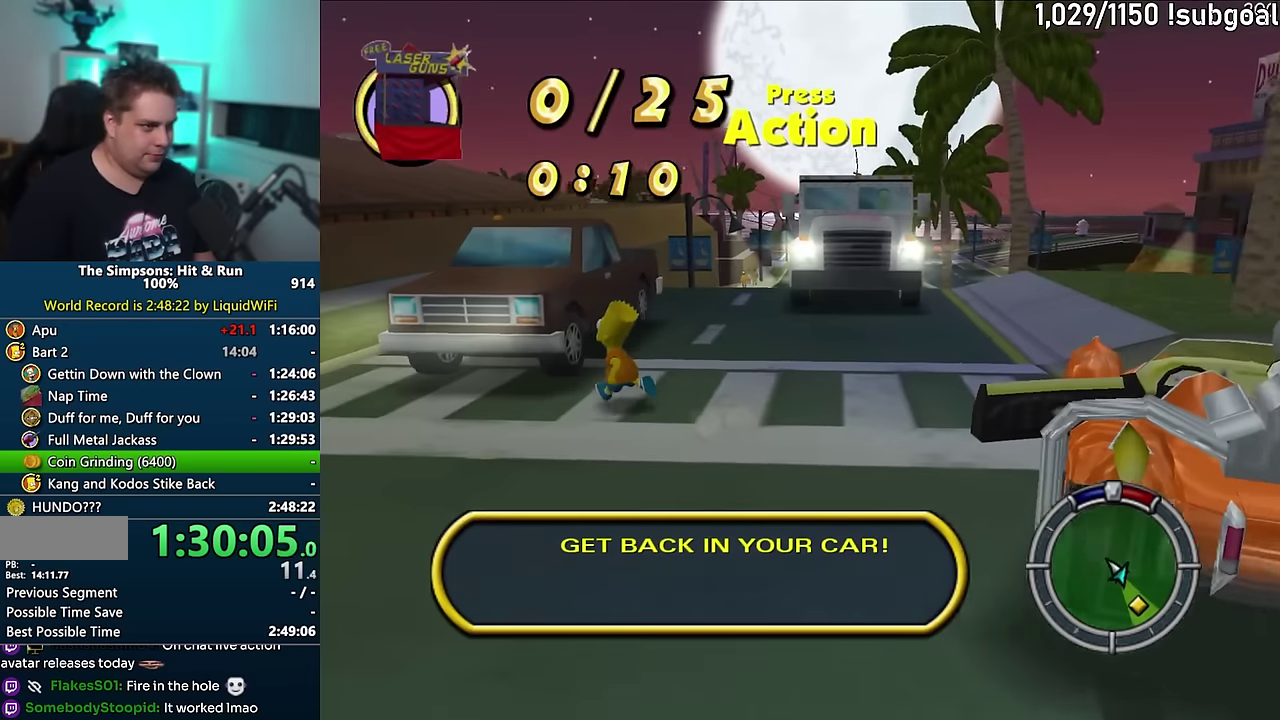
{"buttons": [], "events": [[50, "R2", "down"], [116, "R2", "up"], [116, "SQUARE", "up"], [200, "R2", "down"], [250, "R2", "up"]]}
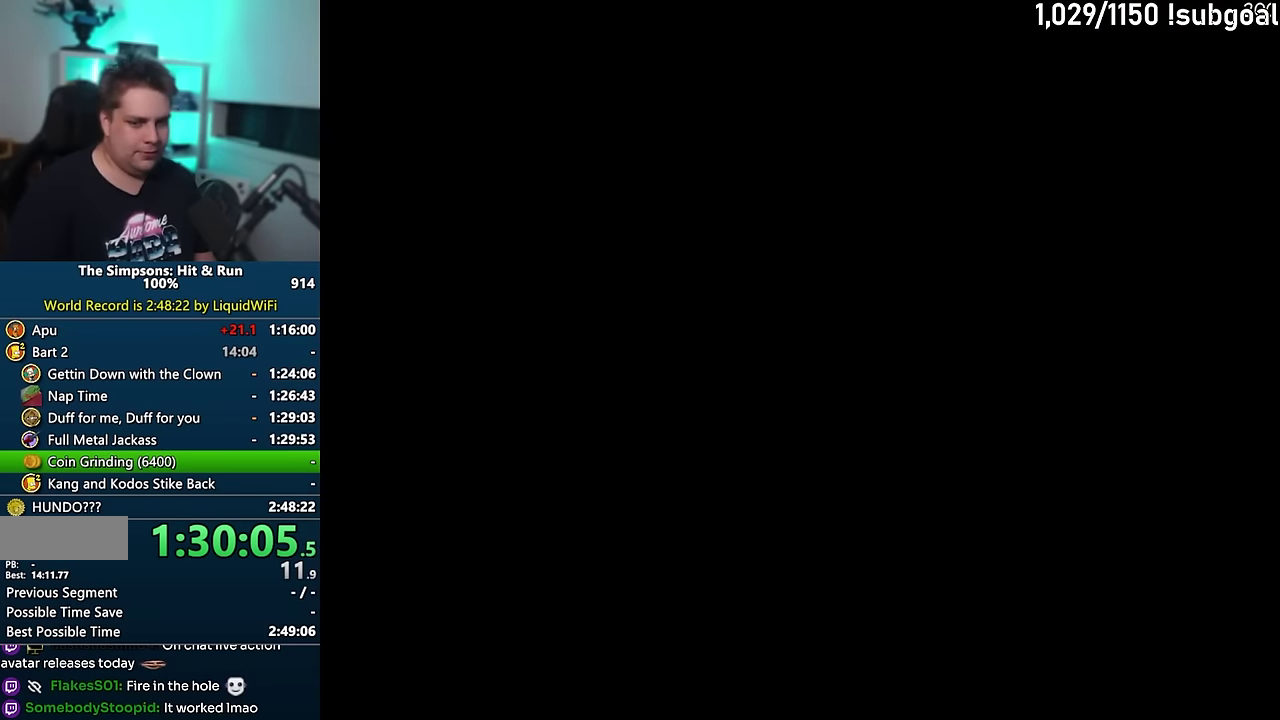
{"buttons": [], "events": []}
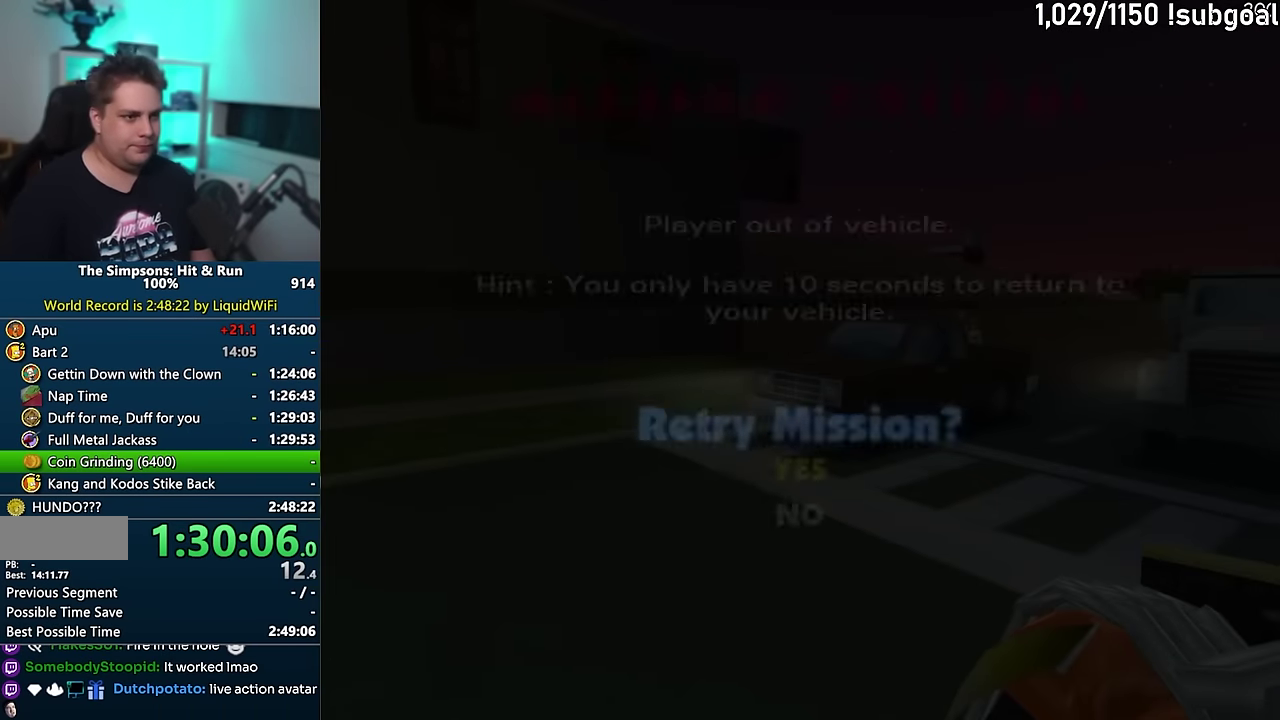
{"buttons": [], "events": [[350, "TRIANGLE", "down"], [450, "TRIANGLE", "up"]]}
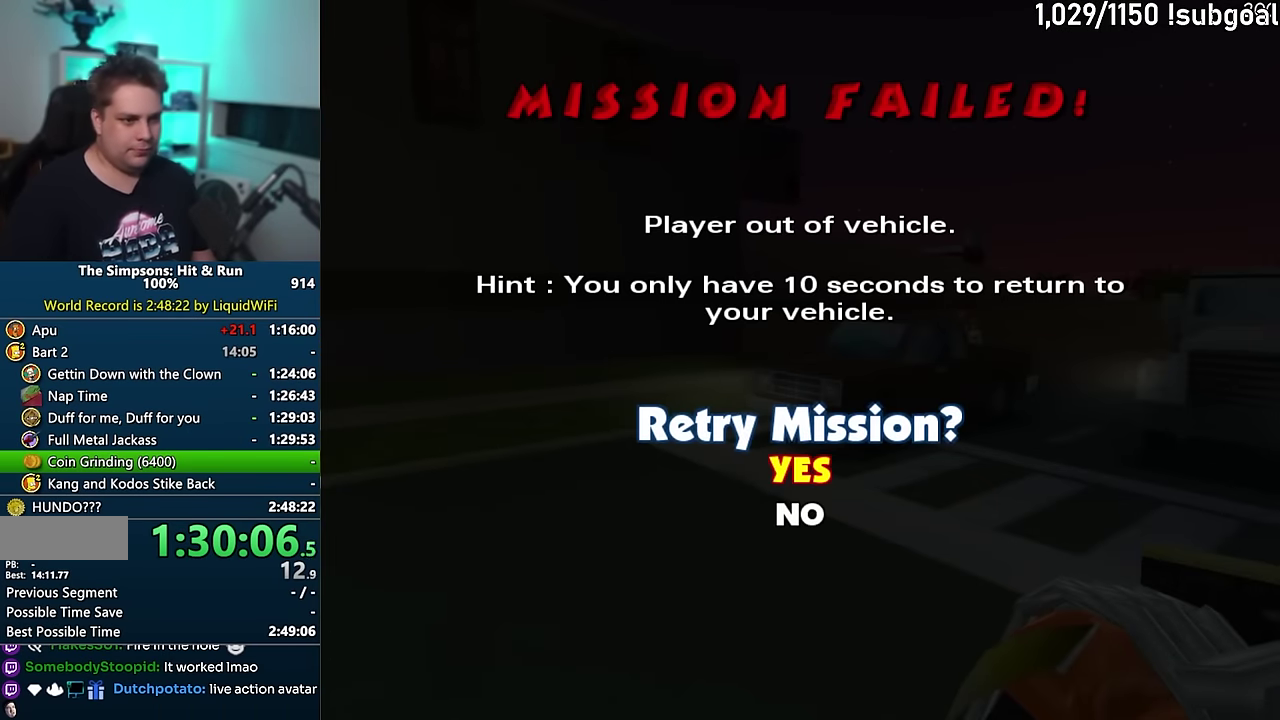
{"buttons": [], "events": []}
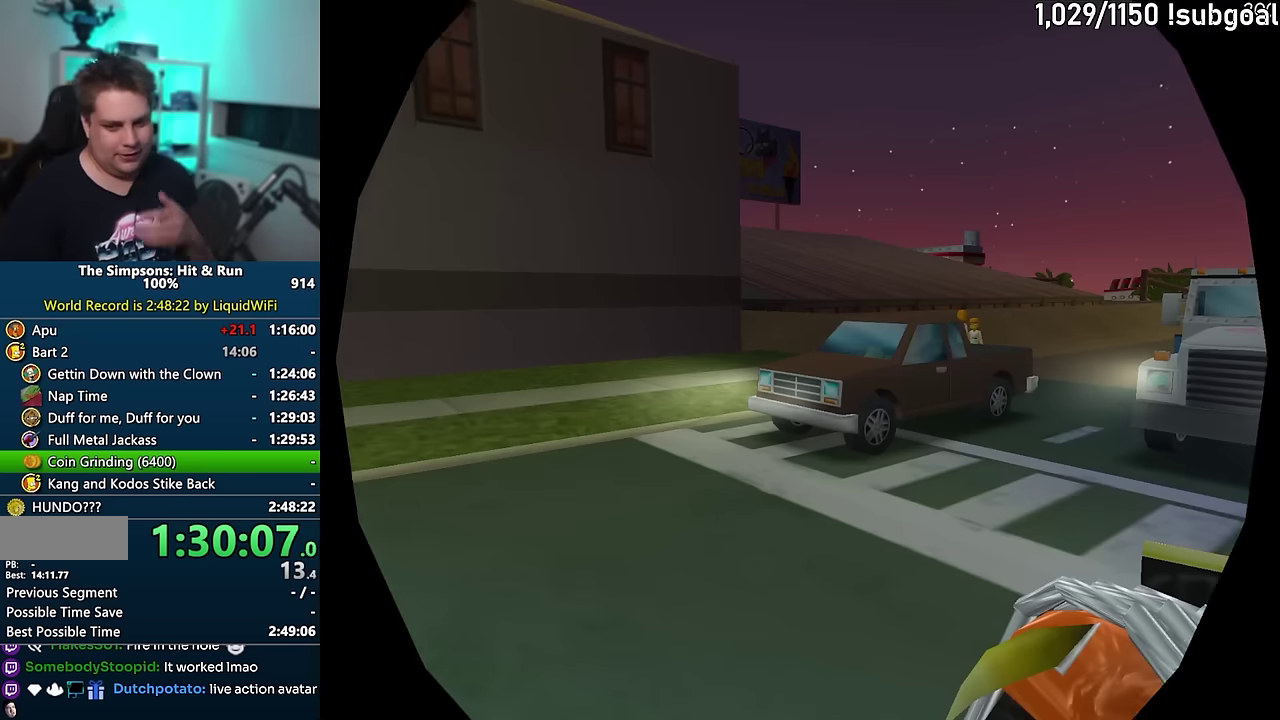
{"buttons": [], "events": []}
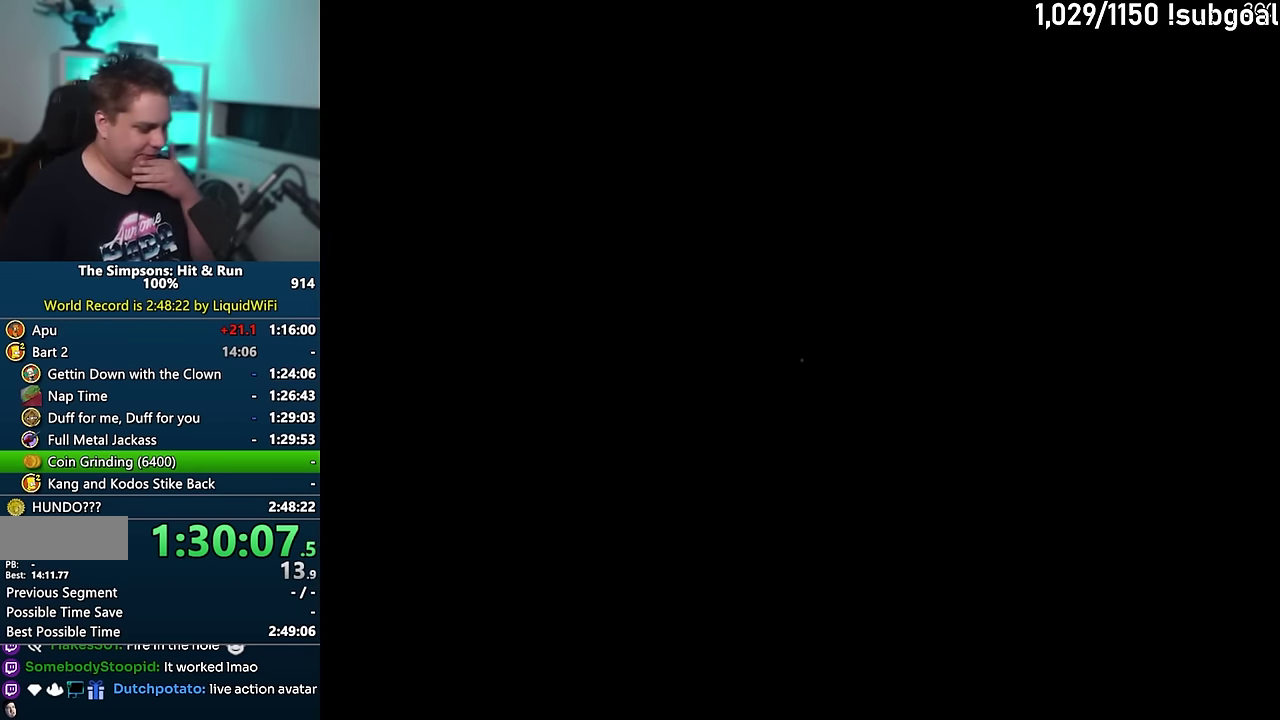
{"buttons": [], "events": [[383, "TRIANGLE", "down"], [466, "TRIANGLE", "up"]]}
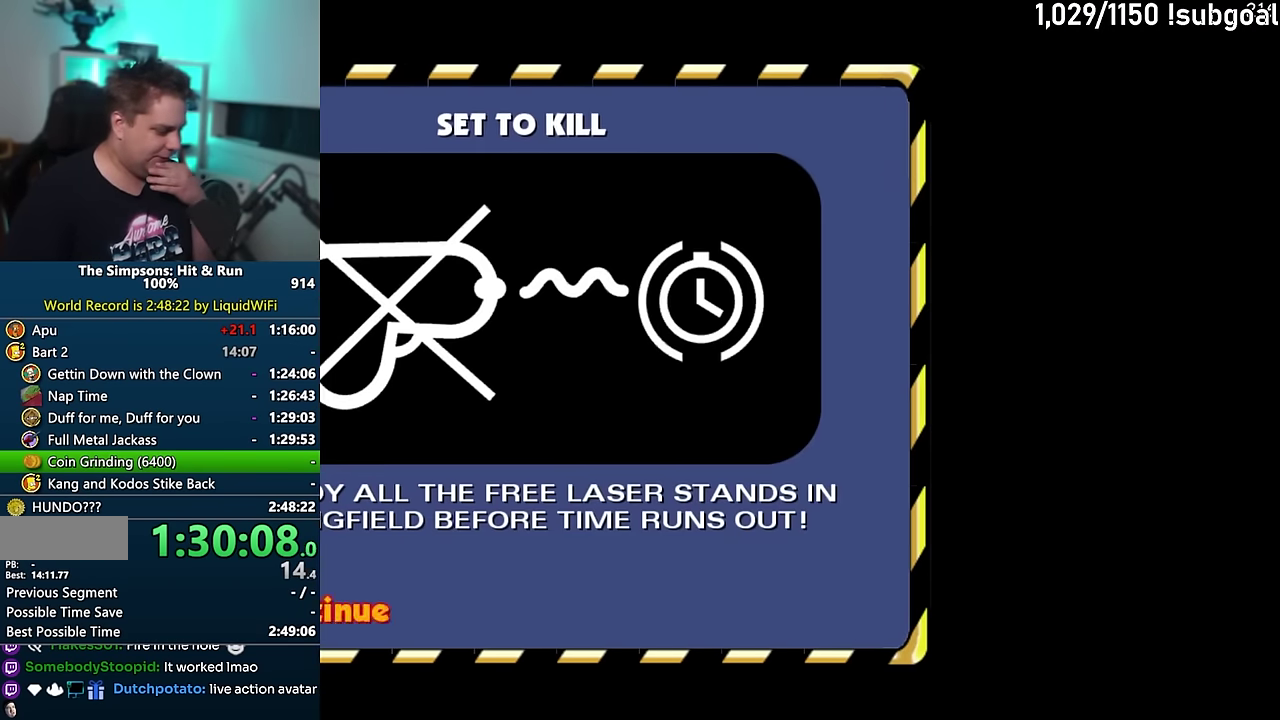
{"buttons": [], "events": [[50, "TRIANGLE", "down"], [133, "TRIANGLE", "up"], [183, "TRIANGLE", "down"], [266, "TRIANGLE", "up"], [333, "TRIANGLE", "down"], [433, "TRIANGLE", "up"]]}
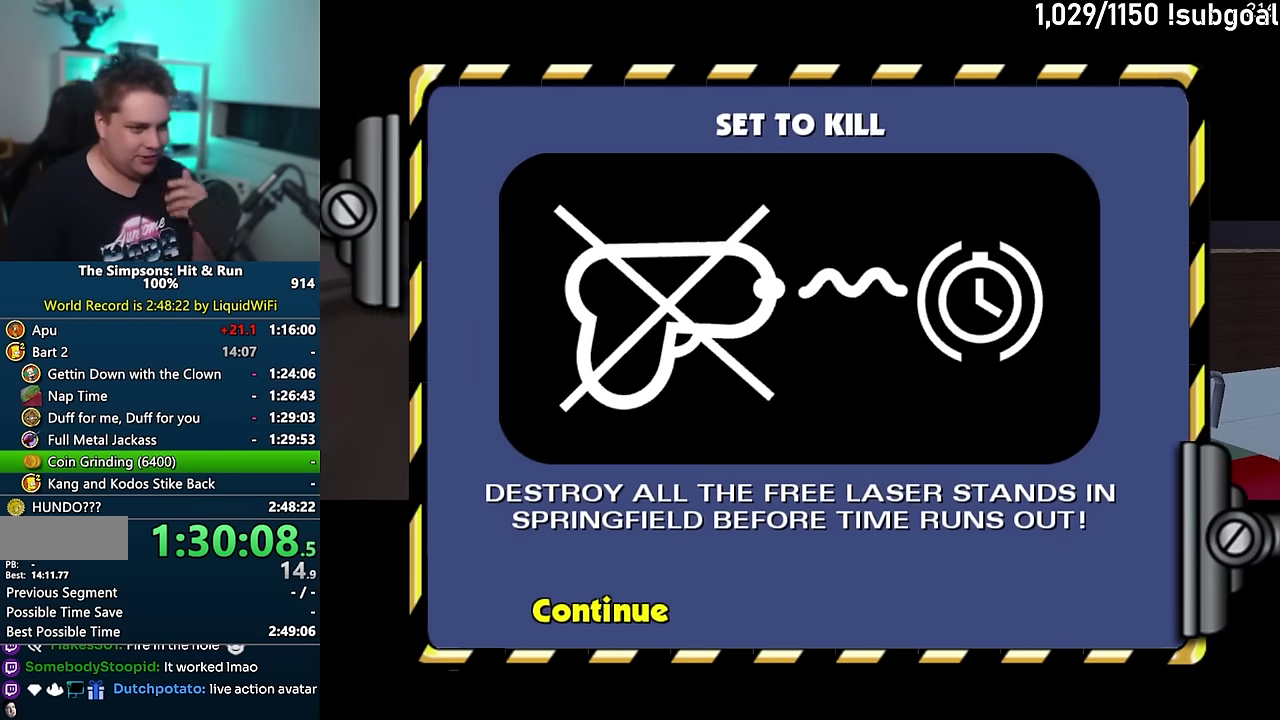
{"buttons": ["R2"], "events": [[500, "R2", "down"]]}
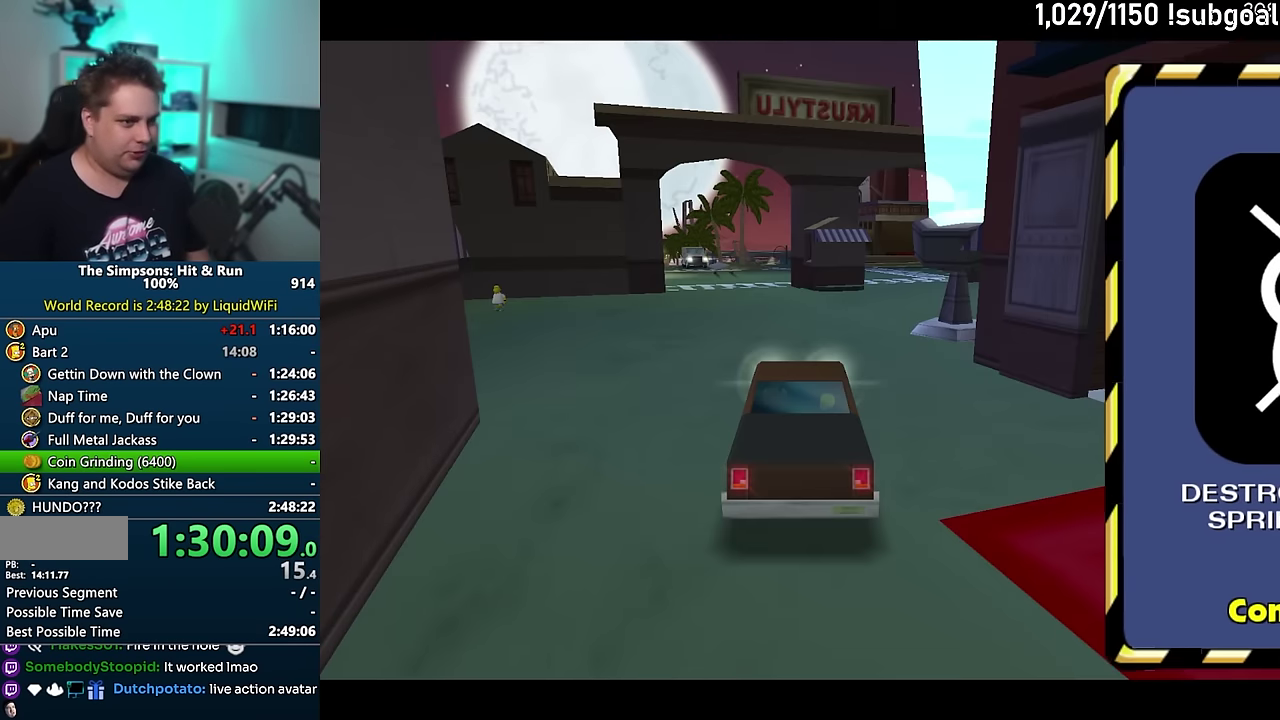
{"buttons": [], "events": [[83, "R2", "up"], [150, "R2", "down"], [233, "R2", "up"], [400, "R2", "down"], [450, "R2", "up"]]}
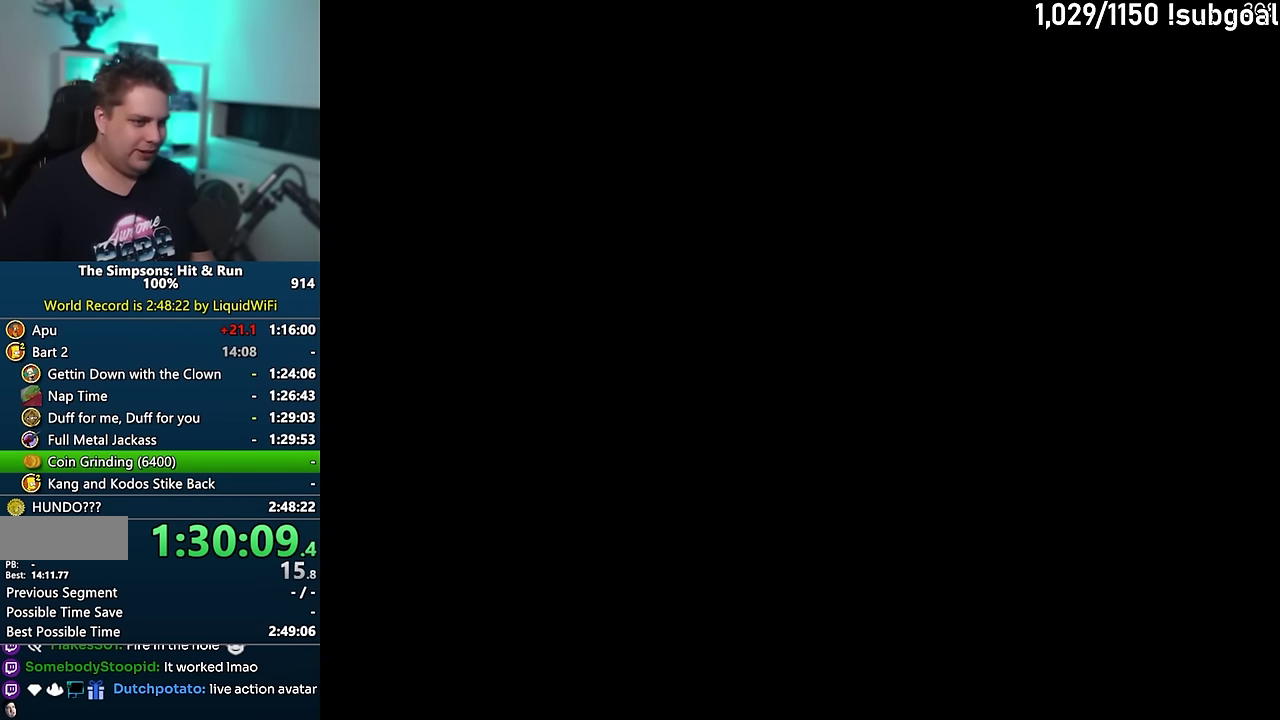
{"buttons": ["SQUARE"], "events": [[233, "SQUARE", "down"]]}
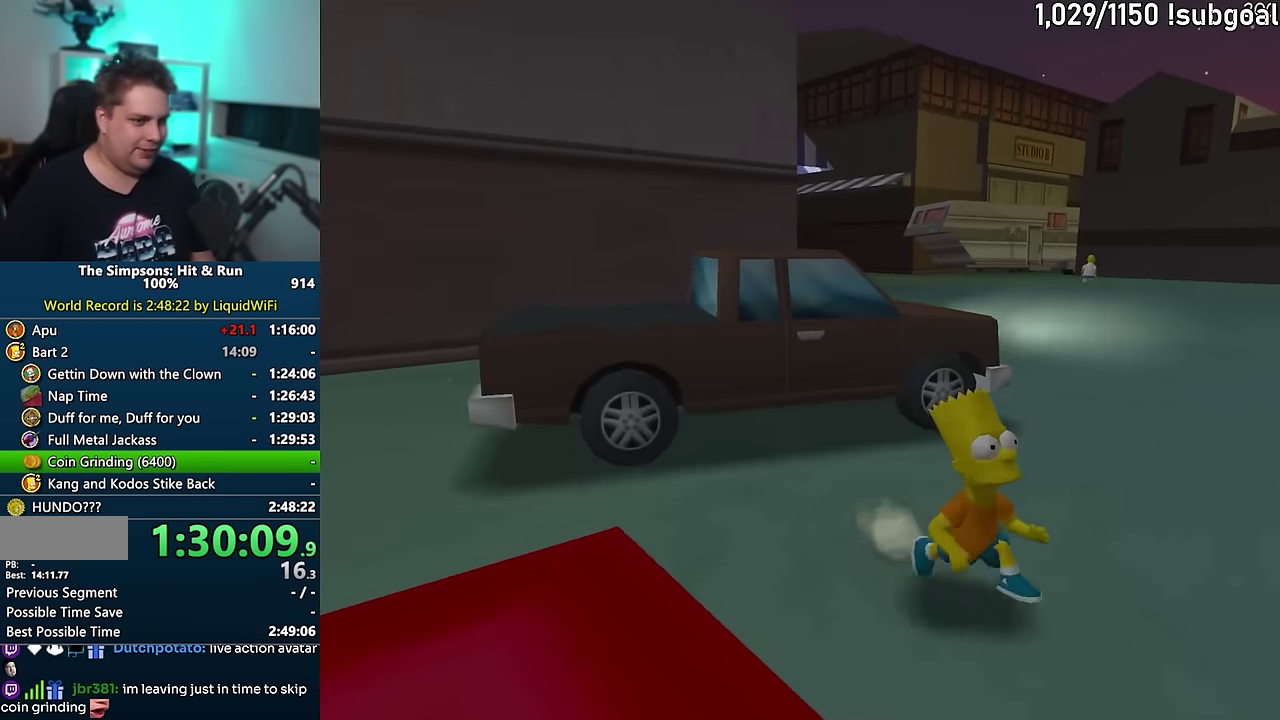
{"buttons": ["SQUARE"], "events": []}
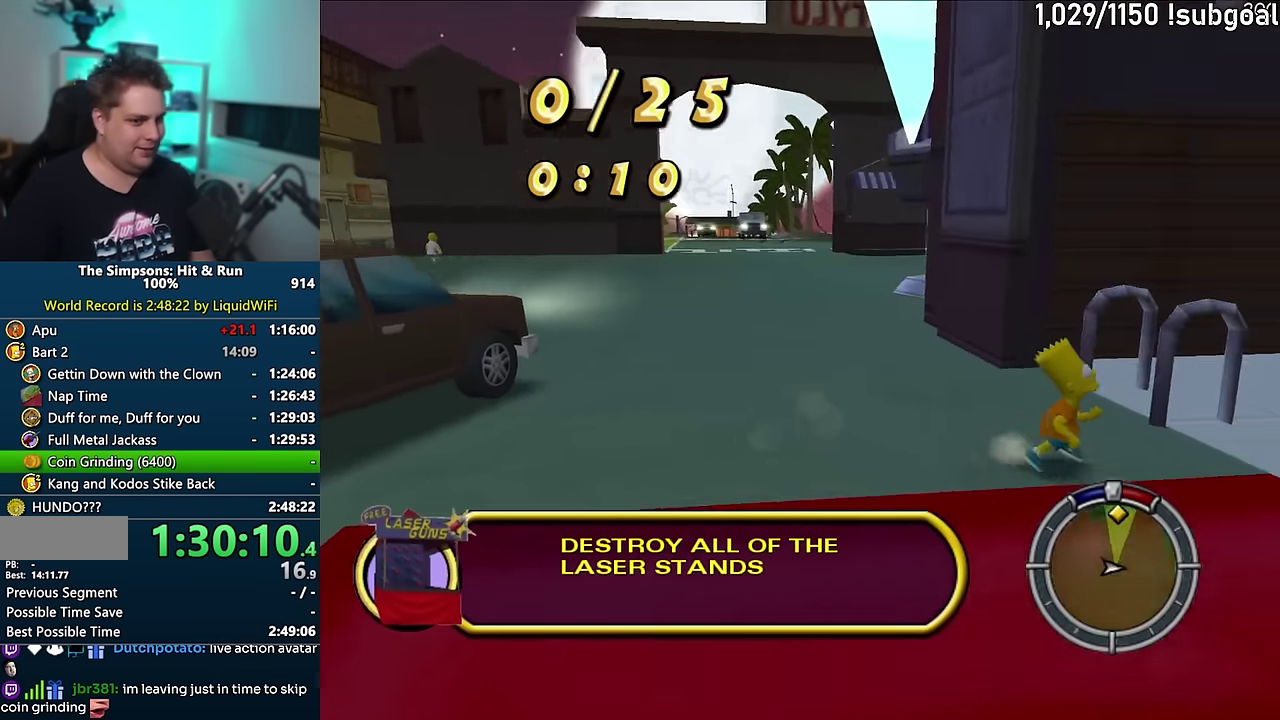
{"buttons": ["SQUARE"], "events": []}
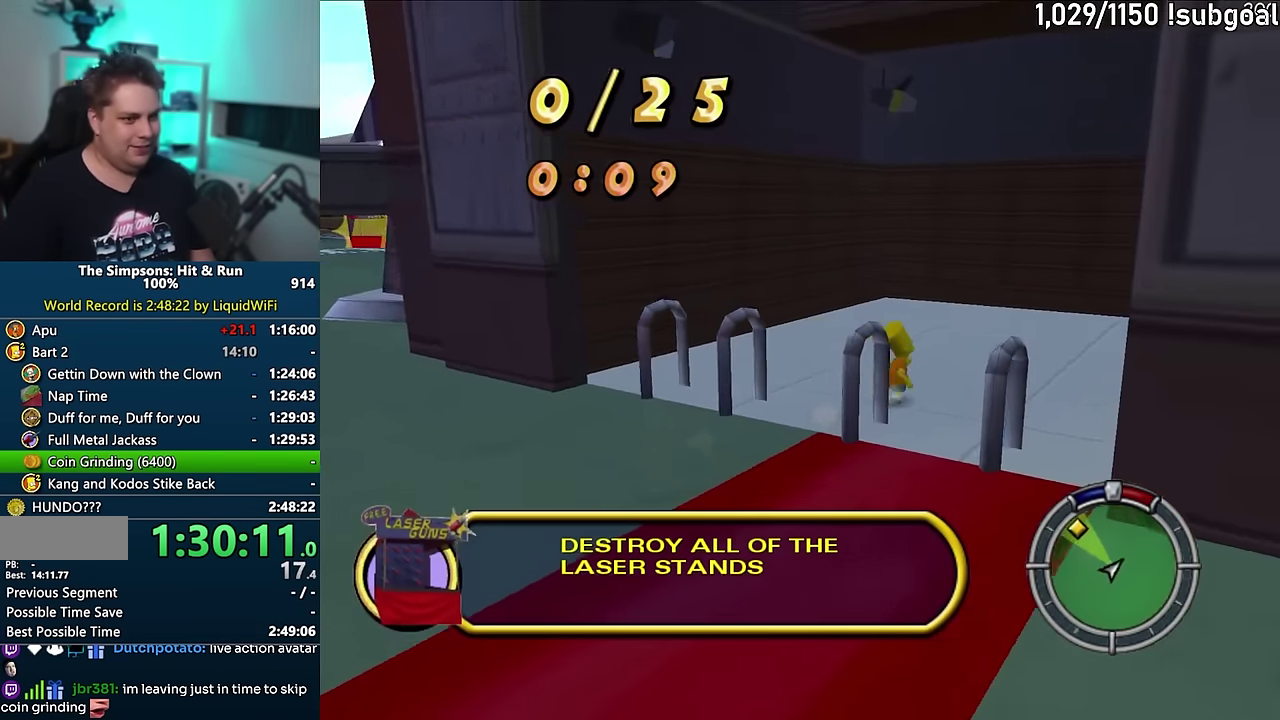
{"buttons": ["SQUARE"], "events": []}
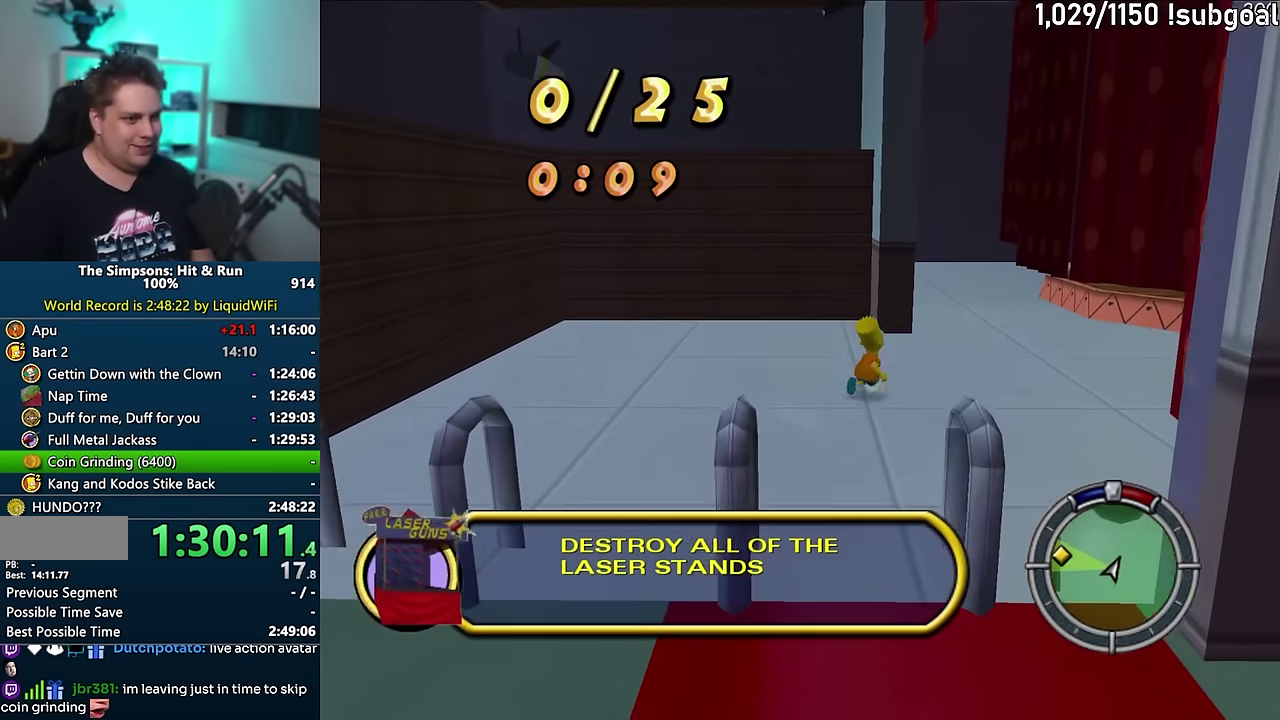
{"buttons": ["SQUARE"], "events": []}
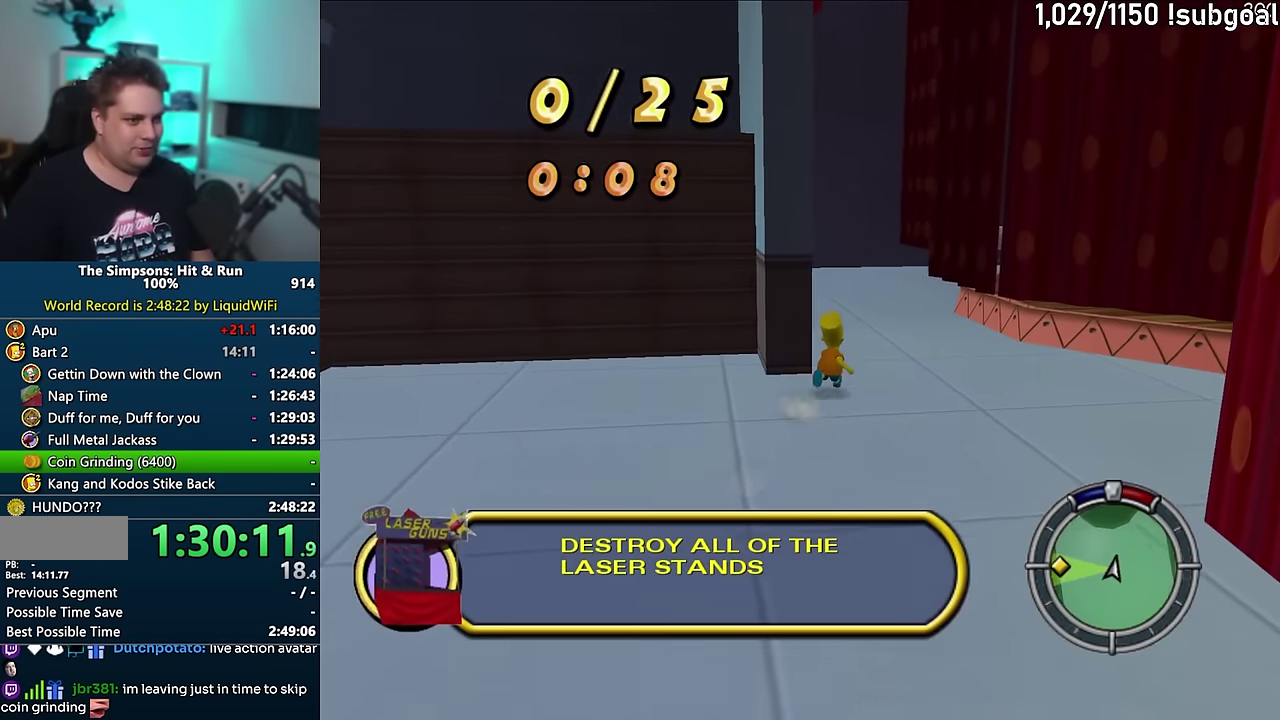
{"buttons": ["SQUARE"], "events": []}
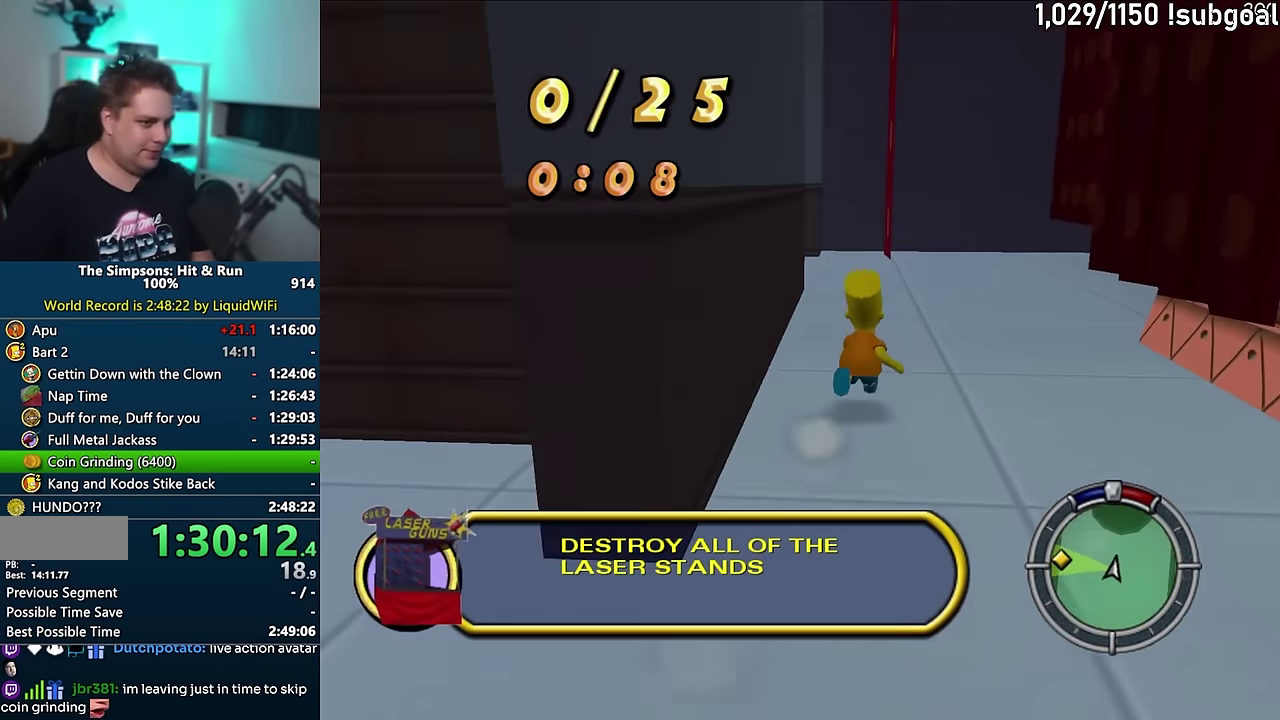
{"buttons": ["SQUARE"], "events": []}
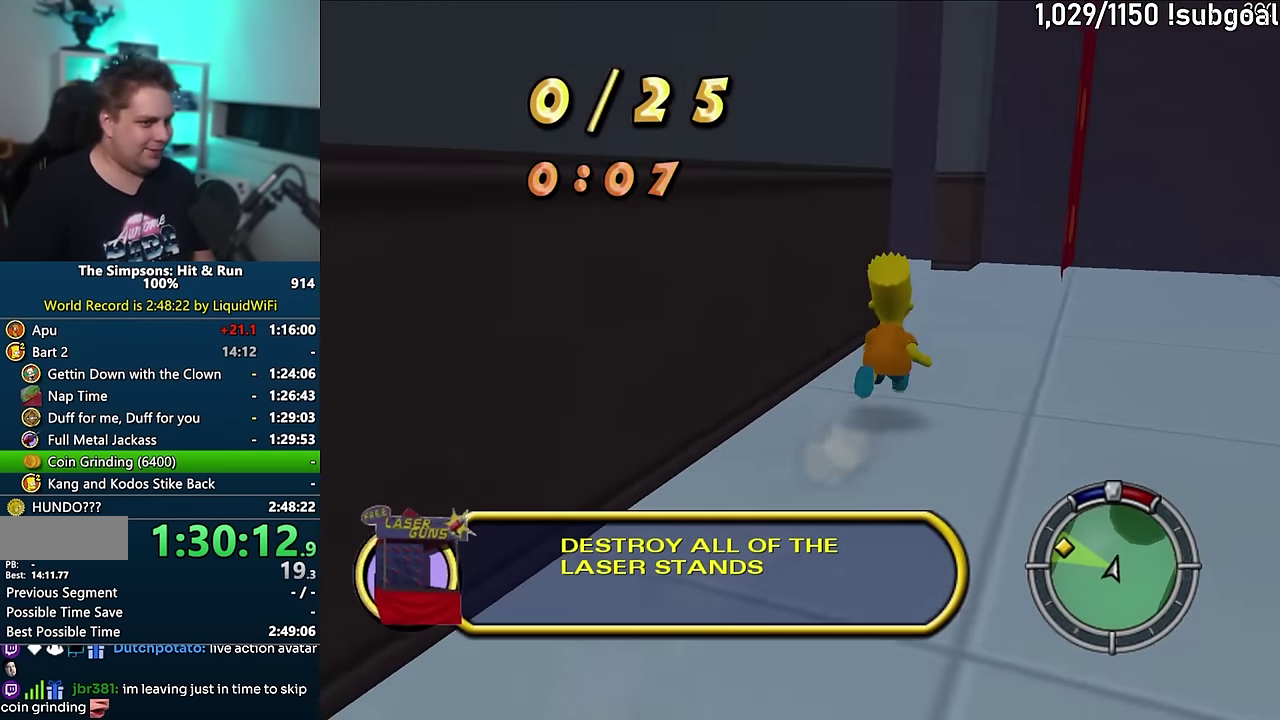
{"buttons": ["SQUARE"], "events": []}
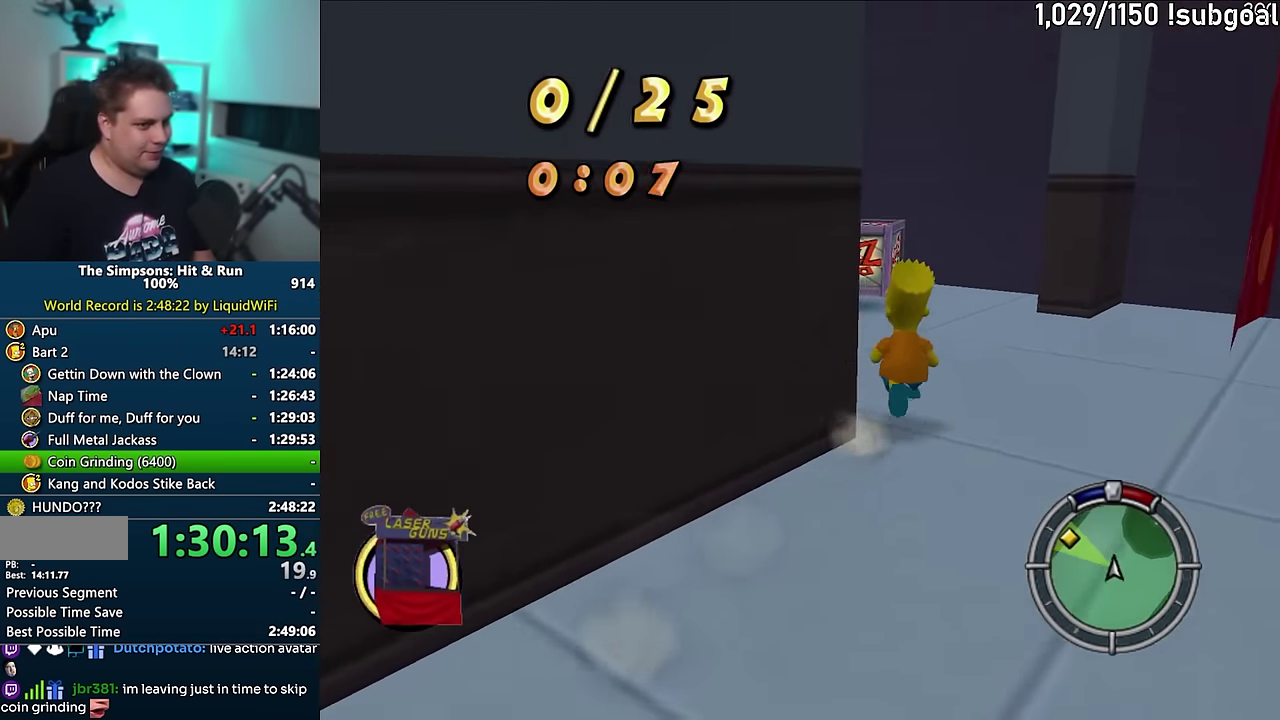
{"buttons": ["CROSS"], "events": [[200, "SQUARE", "up"], [416, "CROSS", "down"]]}
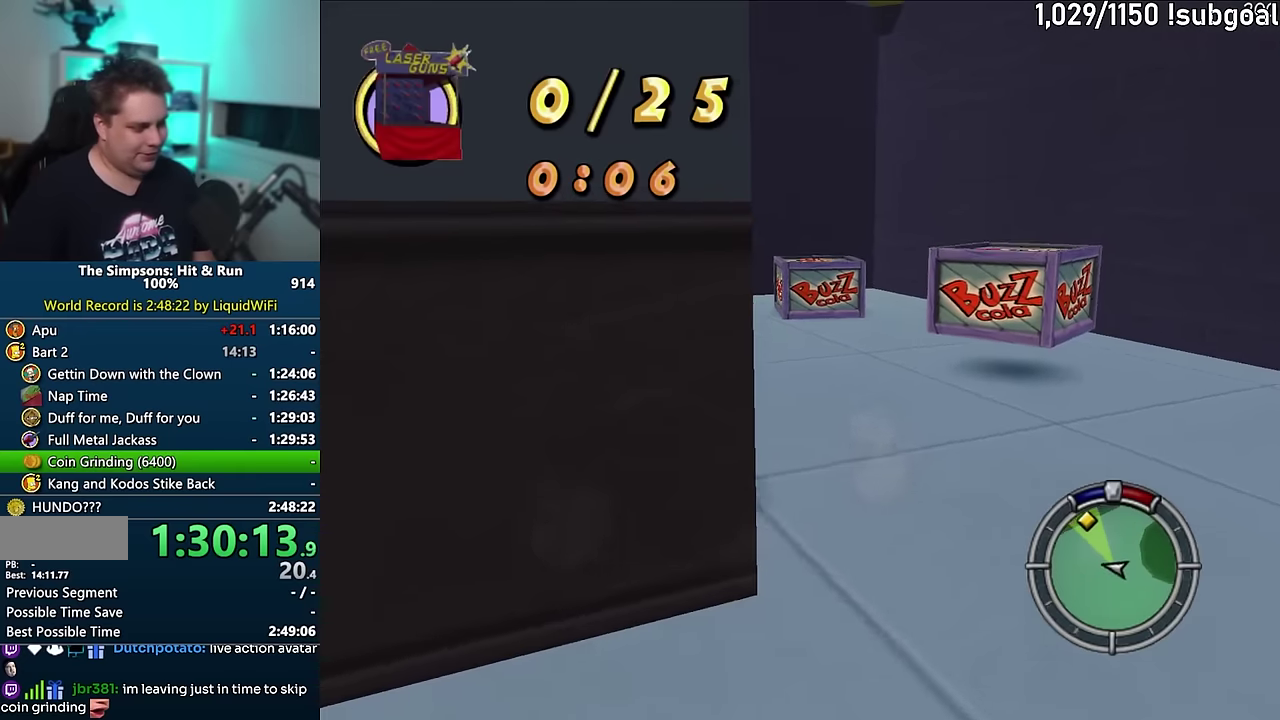
{"buttons": ["CROSS"], "events": [[83, "CROSS", "up"], [400, "CROSS", "down"]]}
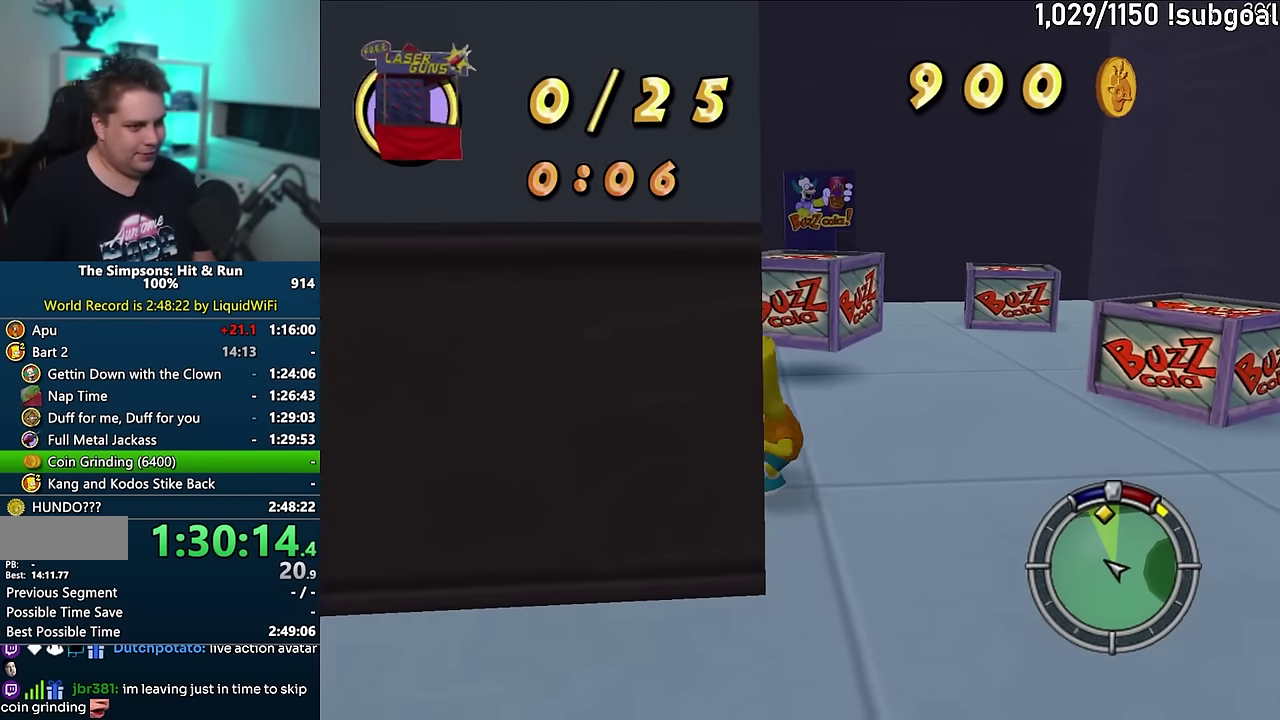
{"buttons": ["SQUARE"], "events": [[16, "CROSS", "up"], [433, "SQUARE", "down"]]}
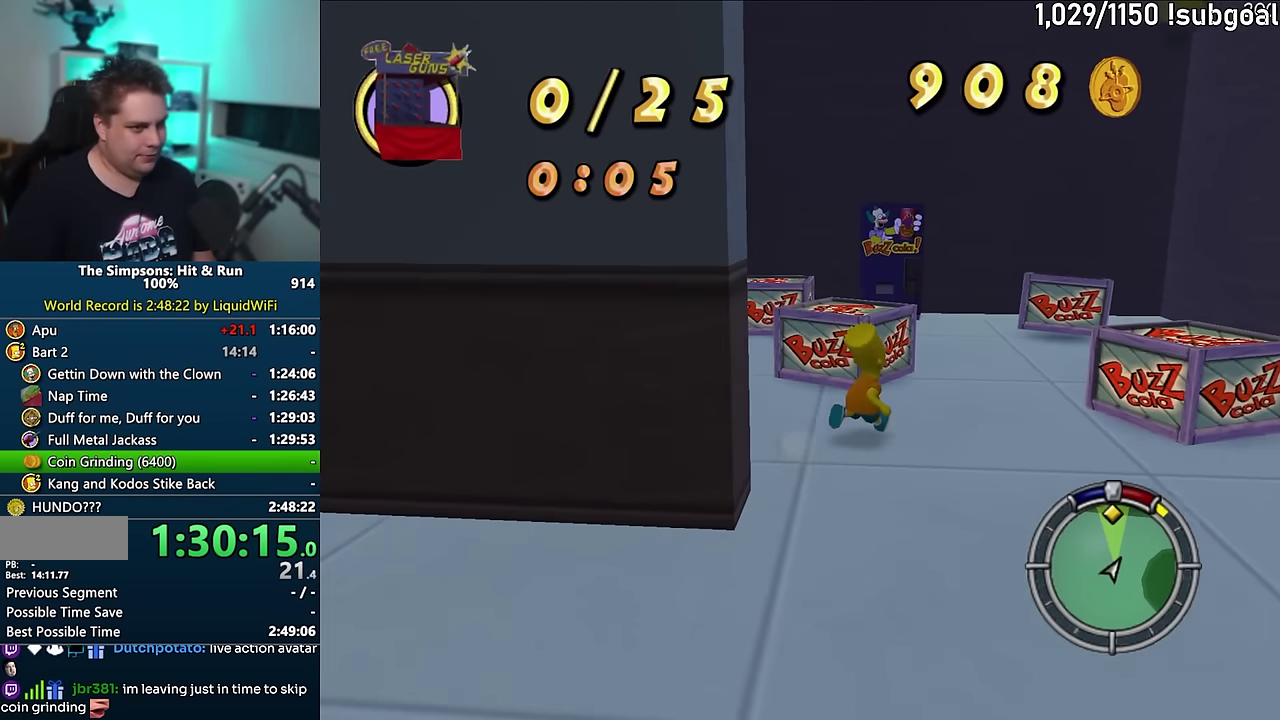
{"buttons": [], "events": [[150, "CROSS", "down"], [300, "CROSS", "up"], [300, "SQUARE", "up"]]}
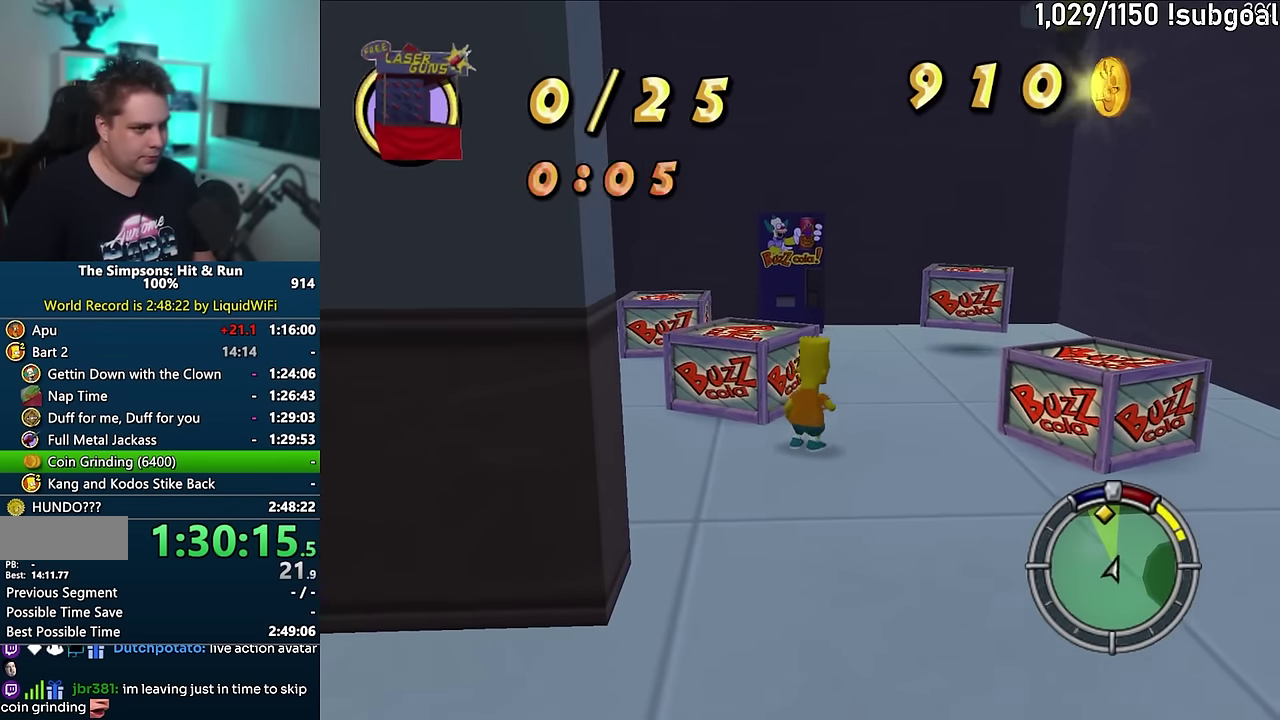
{"buttons": [], "events": [[116, "CROSS", "down"], [233, "CROSS", "up"]]}